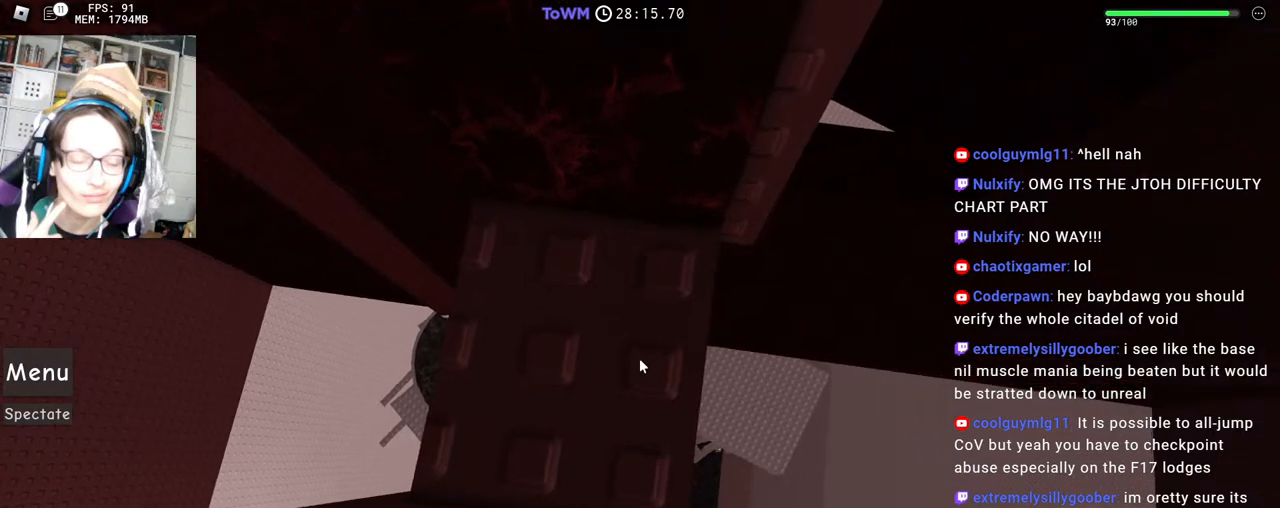
Gameplay with keyboard and mouse; each line is a JSON object with the keys and mouse buttons held at the frame after it. "events" lists presses ("down") and releases ("up") of "a", "ctrl", "d", "e", "q", "s", "shift", "space", "w", "mouse_left", "mouse_wheel", "mouse_right", "mouse_mb4" and "mouse_mb5" between this image and that frame as [ms after this image, input, new state], when the widget could be followed in between. "mouse_left", "mouse_wheel", "mouse_right", "mouse_mb4", "mouse_mb5" = the "left", "wheel", "right", "mb4", "mb5" buttons of the "mouse" list. No other keys are recorded. Fast repeated clicks can show as one long hold. "wheel" means that the mouse wheel is clicked or scrolled. Mouse movement is not recorded.
{"keys": [], "mouse": [], "events": [[267, "mouse_left", "down"], [367, "mouse_left", "up"]]}
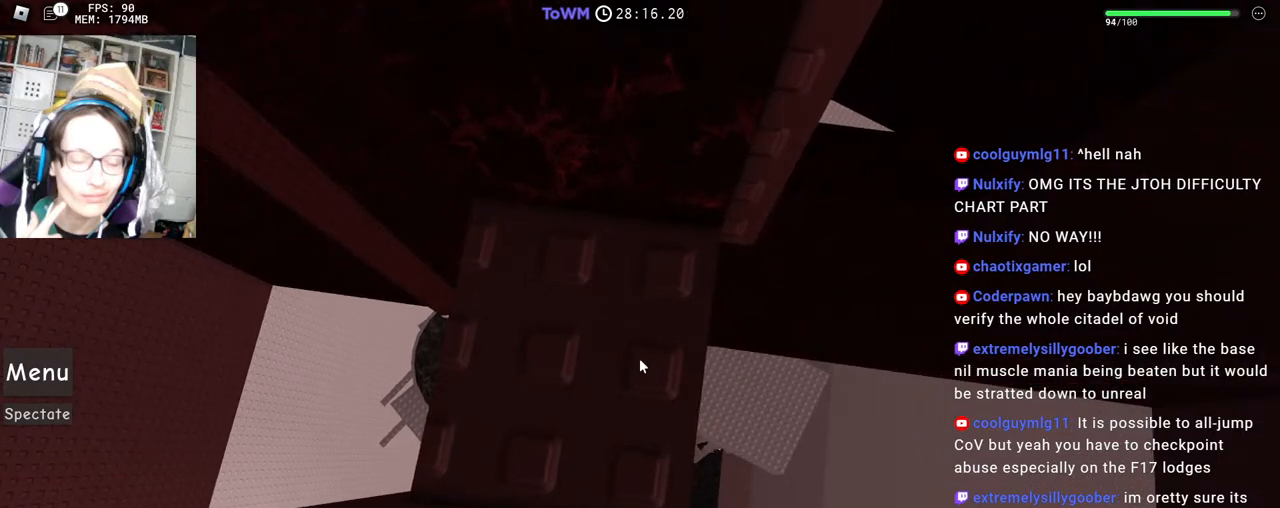
{"keys": [], "mouse": [], "events": []}
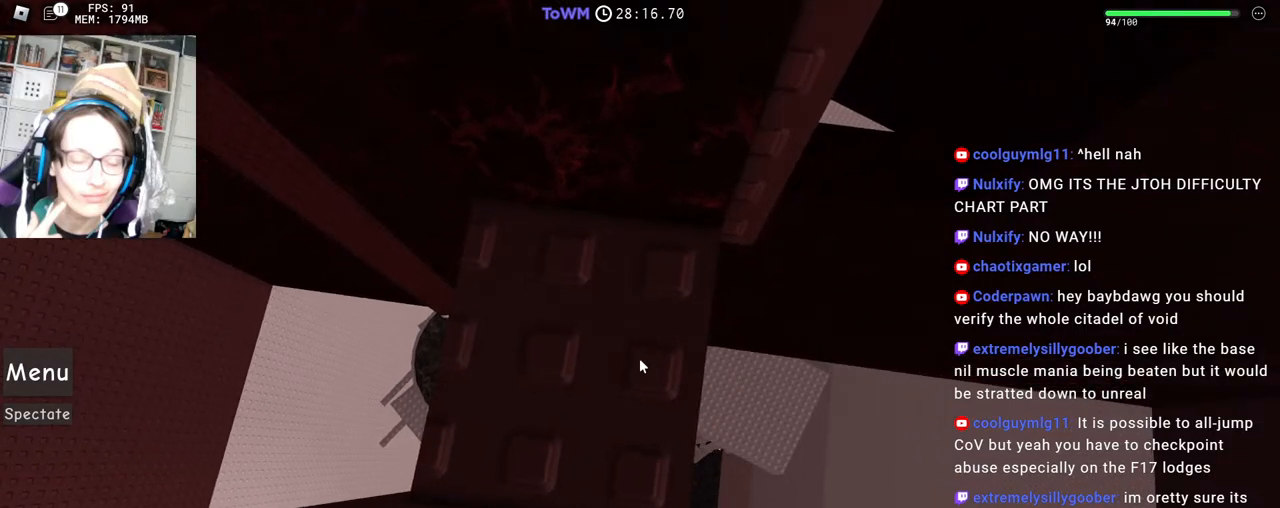
{"keys": [], "mouse": [], "events": []}
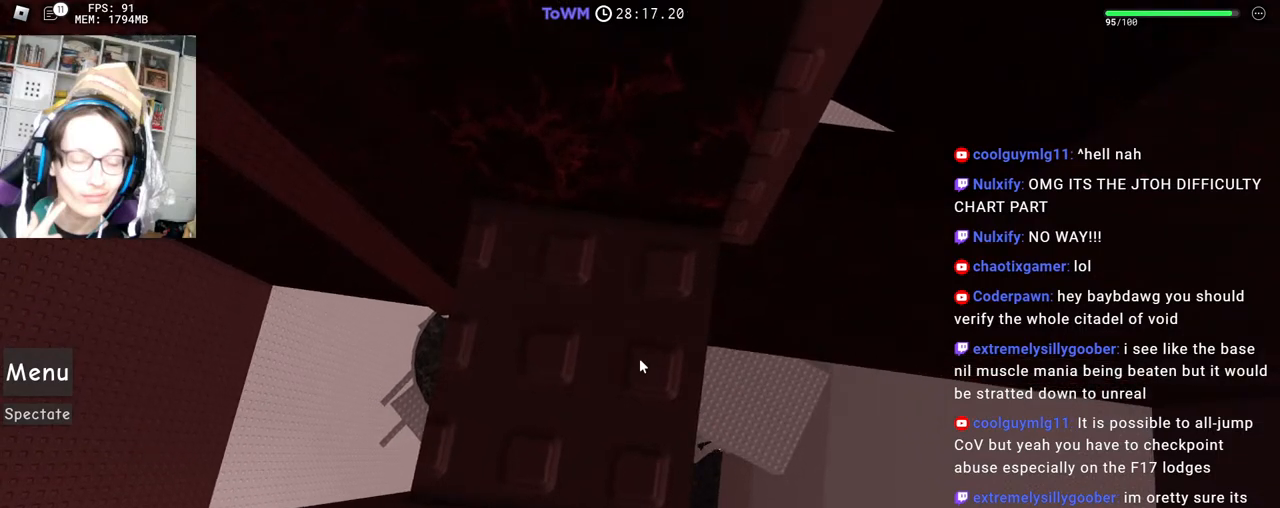
{"keys": [], "mouse": [], "events": []}
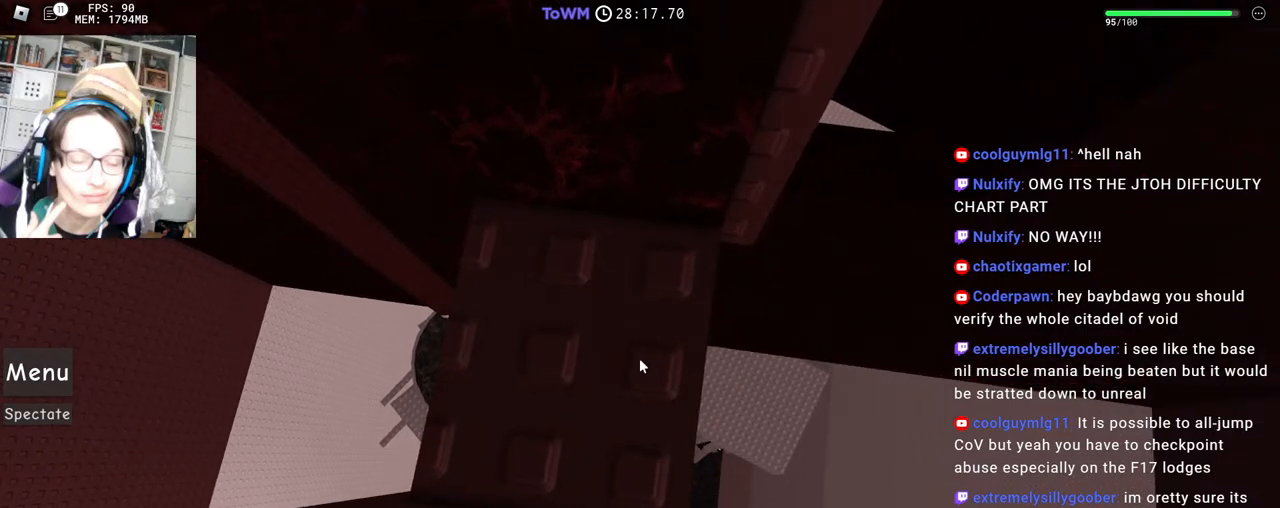
{"keys": [], "mouse": [], "events": []}
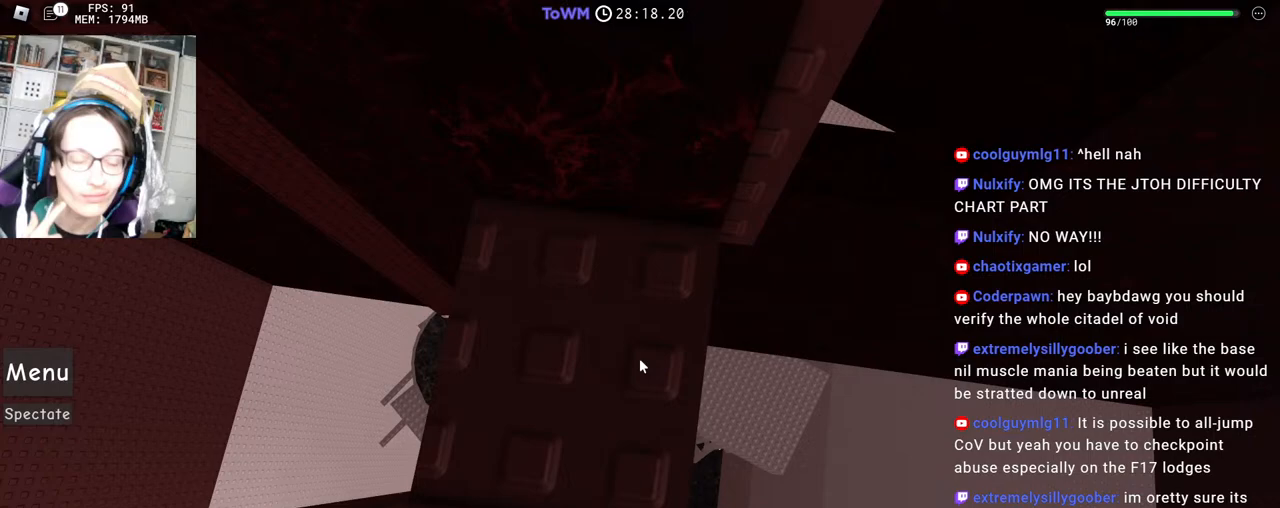
{"keys": [], "mouse": [], "events": []}
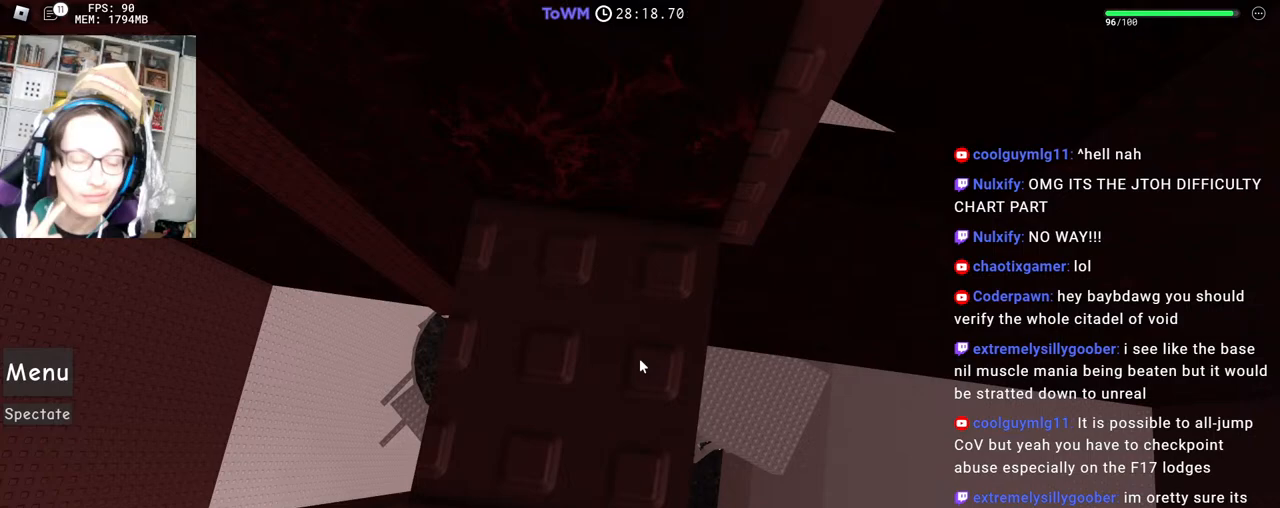
{"keys": [], "mouse": [], "events": []}
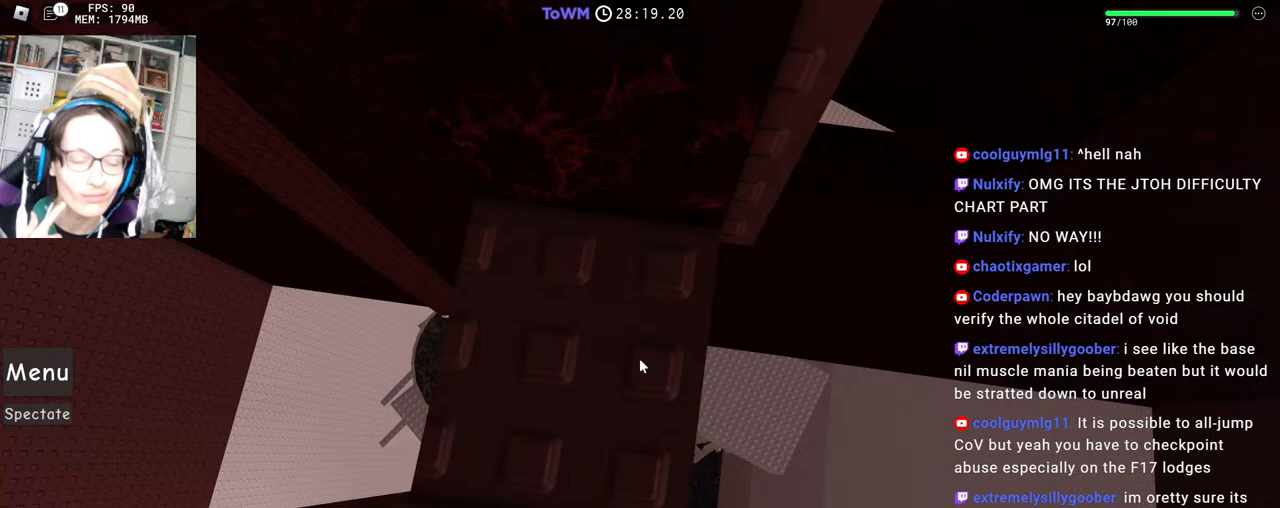
{"keys": [], "mouse": [], "events": []}
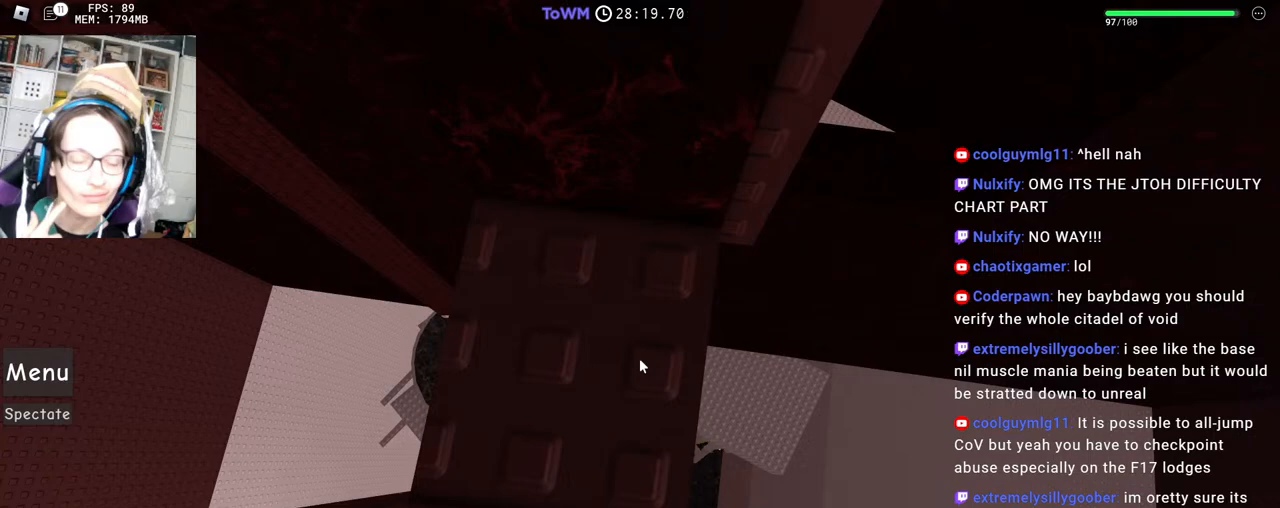
{"keys": [], "mouse": [], "events": []}
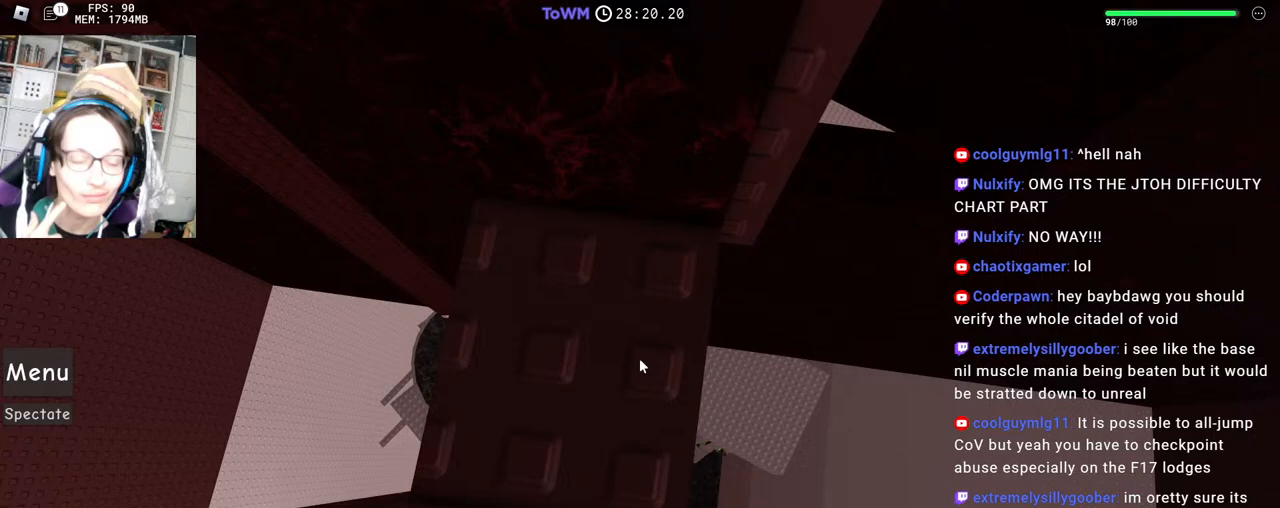
{"keys": [], "mouse": ["right"], "events": [[367, "mouse_right", "down"], [400, "s", "down"], [483, "s", "up"]]}
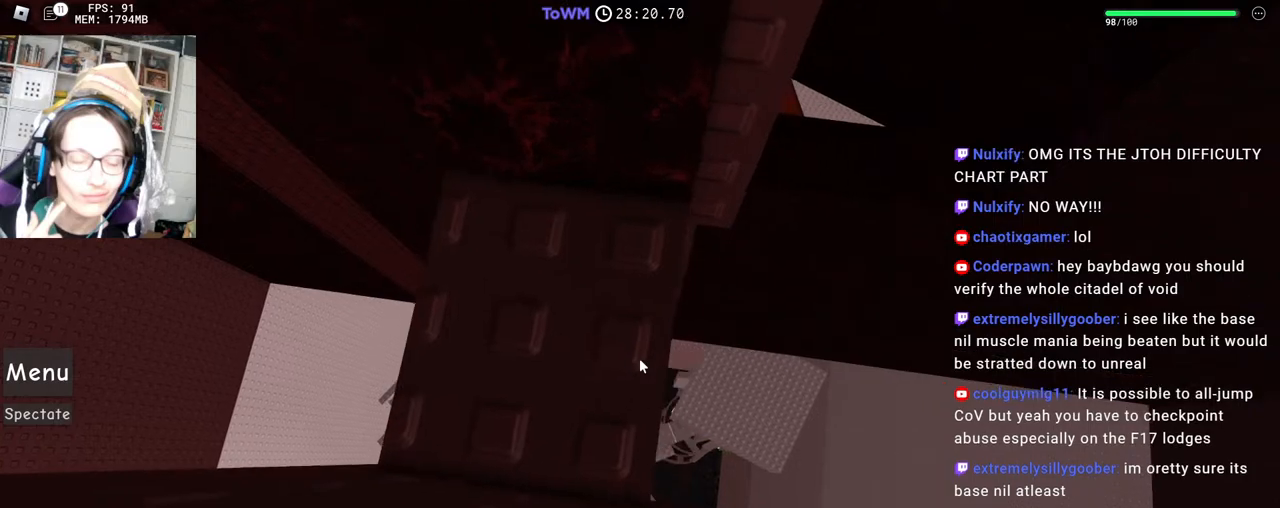
{"keys": [], "mouse": ["right"], "events": [[83, "s", "down"], [150, "s", "up"]]}
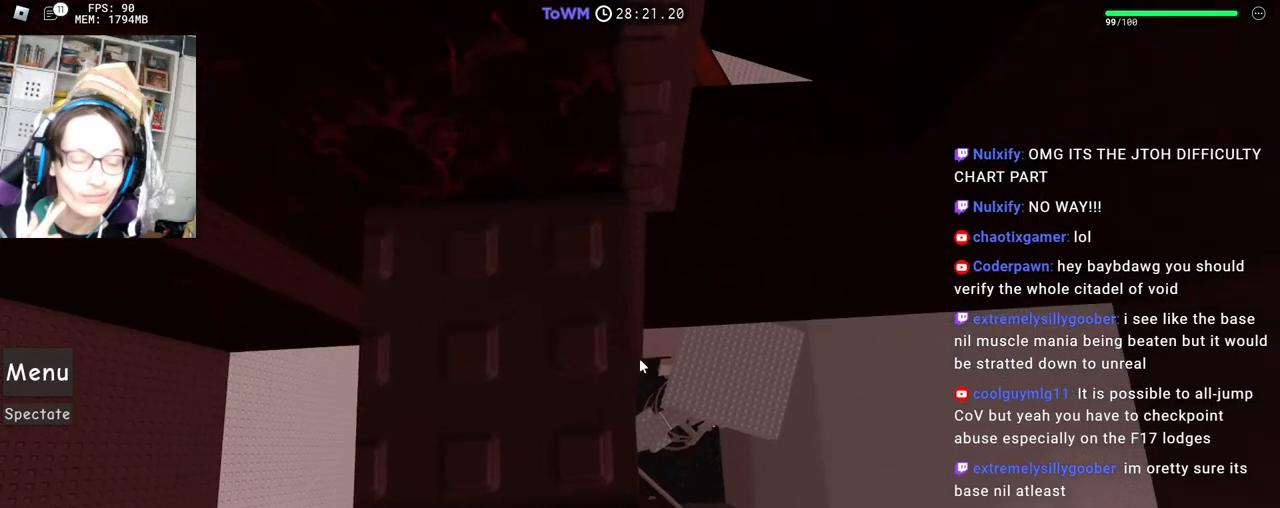
{"keys": [], "mouse": ["right"], "events": [[50, "w", "down"], [150, "w", "up"], [267, "w", "down"], [300, "w", "up"]]}
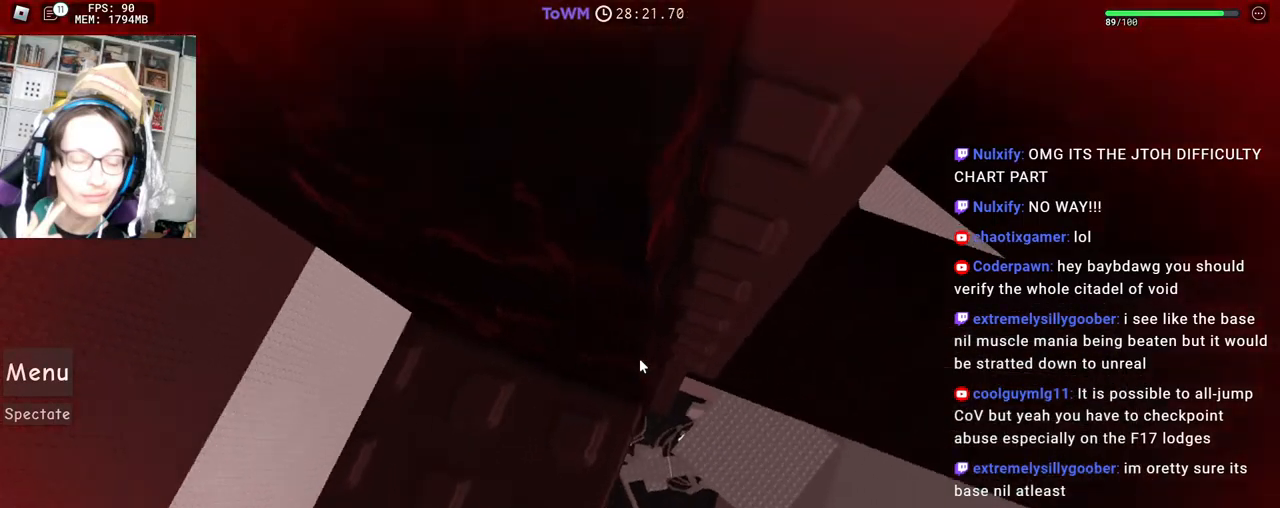
{"keys": [], "mouse": ["right"], "events": []}
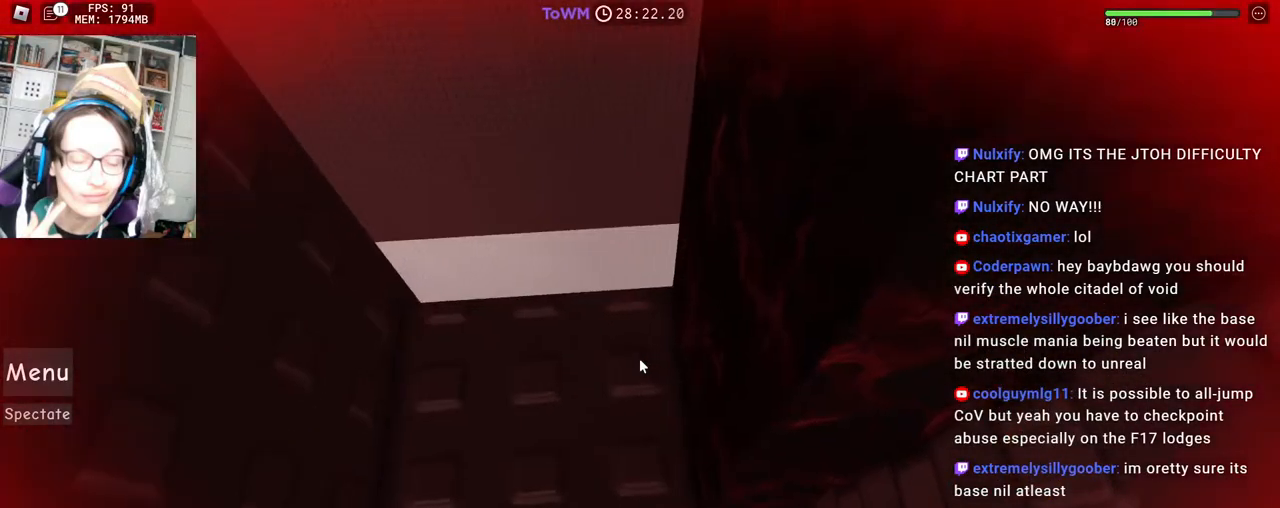
{"keys": [], "mouse": ["right"], "events": []}
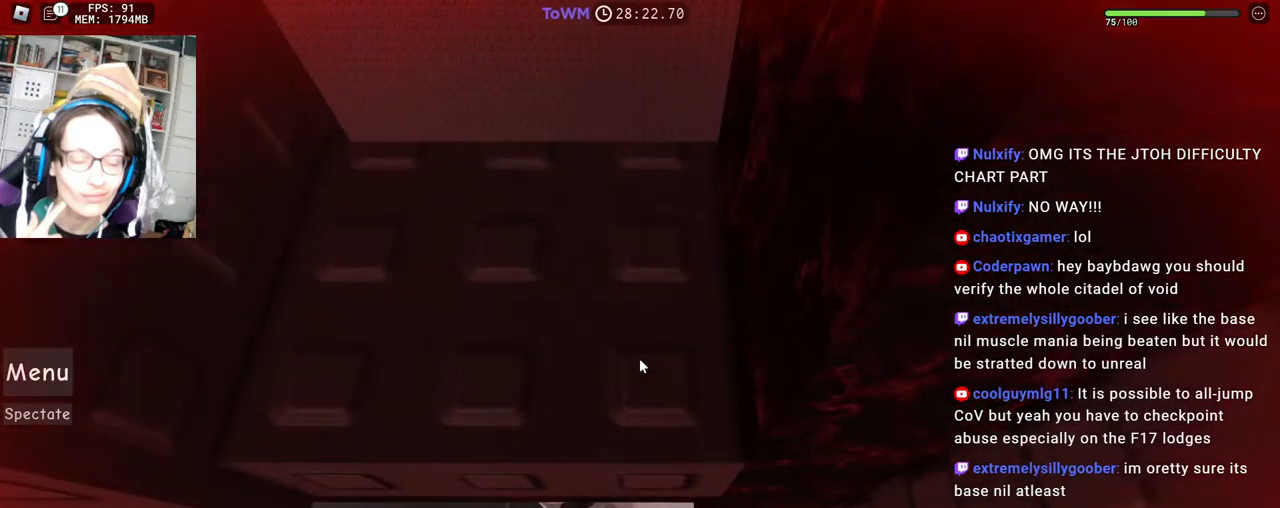
{"keys": [], "mouse": ["right"], "events": [[50, "d", "down"], [83, "d", "up"], [283, "d", "down"], [367, "d", "up"]]}
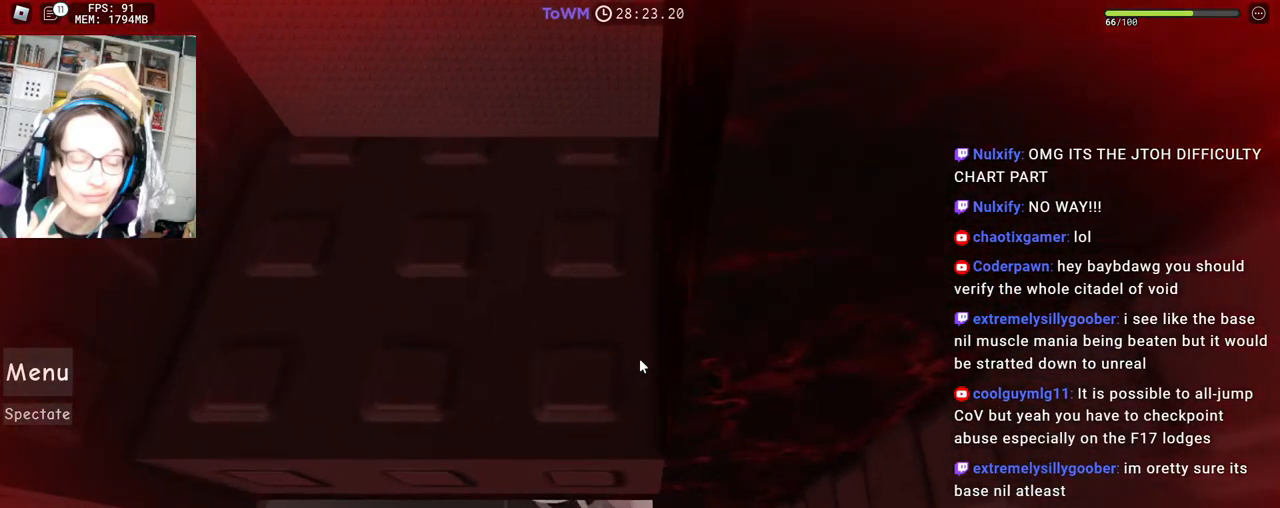
{"keys": [], "mouse": ["right"], "events": [[117, "d", "down"], [167, "d", "up"], [383, "mouse_wheel", "down"], [500, "mouse_wheel", "up"]]}
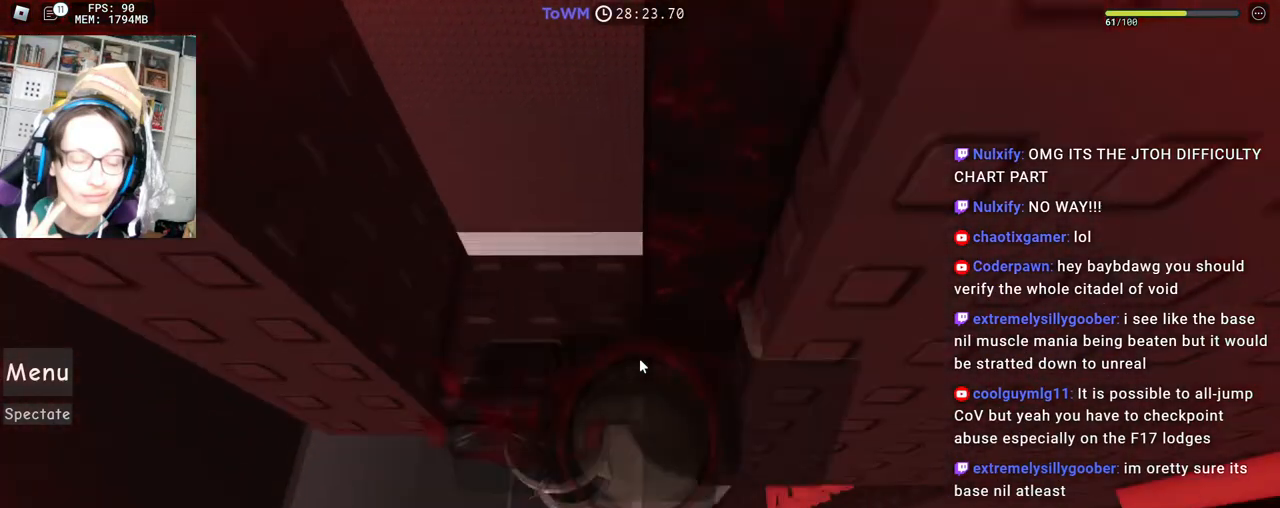
{"keys": ["d", "shift"], "mouse": ["right"], "events": [[400, "d", "down"], [400, "shift", "down"]]}
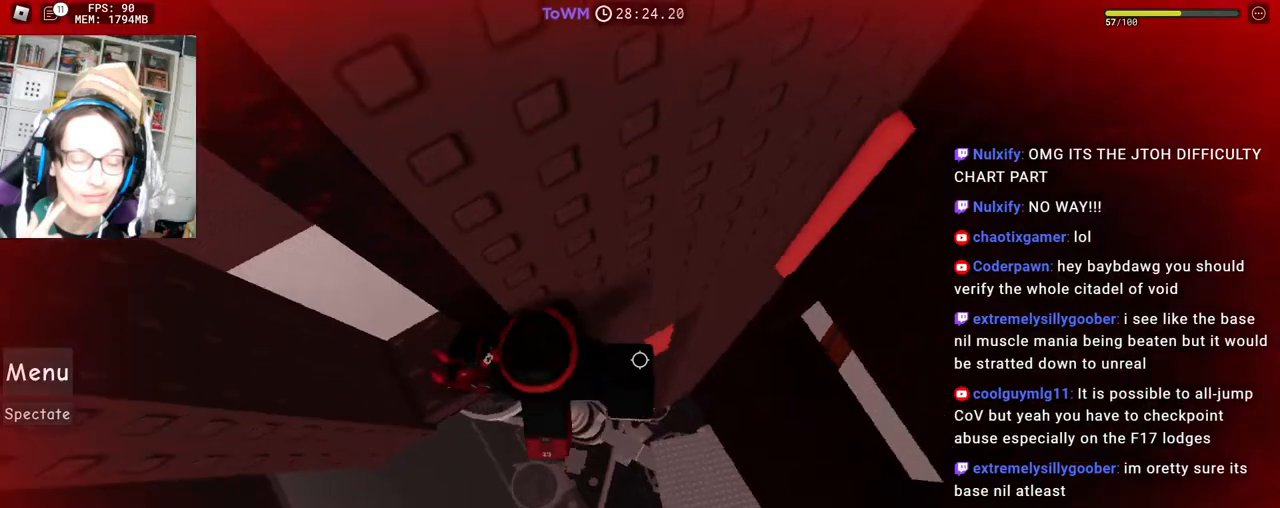
{"keys": ["d"], "mouse": ["right"], "events": [[17, "space", "down"], [50, "shift", "up"], [100, "space", "up"]]}
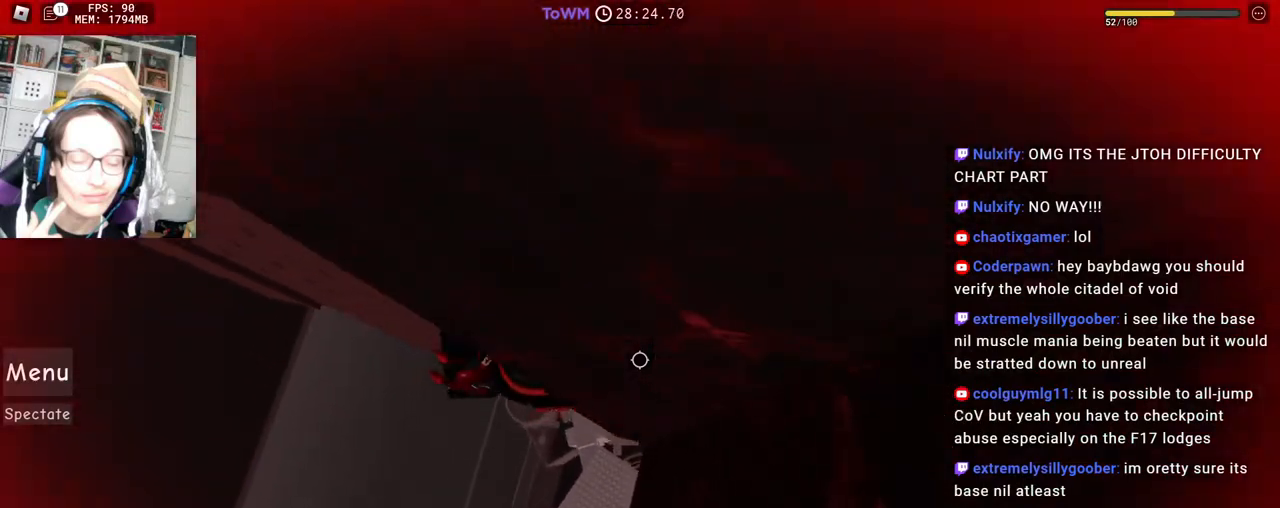
{"keys": ["a"], "mouse": ["right"], "events": [[250, "a", "down"], [283, "d", "up"], [317, "space", "down"], [400, "space", "up"]]}
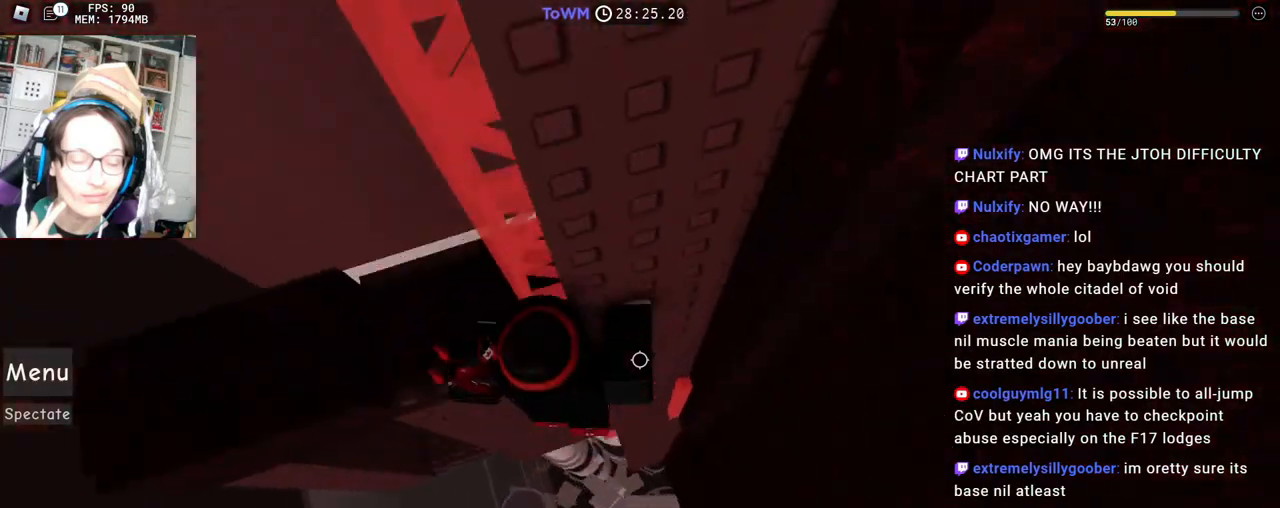
{"keys": [], "mouse": ["right"], "events": [[167, "shift", "down"], [183, "mouse_wheel", "down"], [200, "a", "up"], [267, "mouse_wheel", "up"], [283, "shift", "up"], [333, "space", "down"], [400, "space", "up"], [417, "a", "down"], [483, "a", "up"]]}
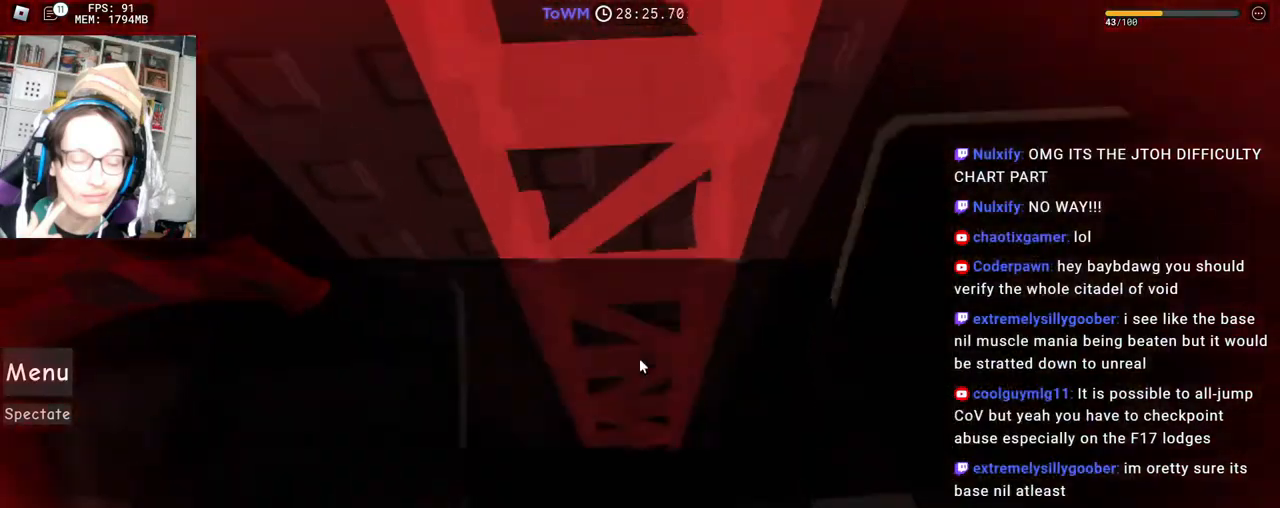
{"keys": [], "mouse": ["right"], "events": [[50, "w", "down"], [217, "a", "down"], [283, "w", "up"], [433, "a", "up"]]}
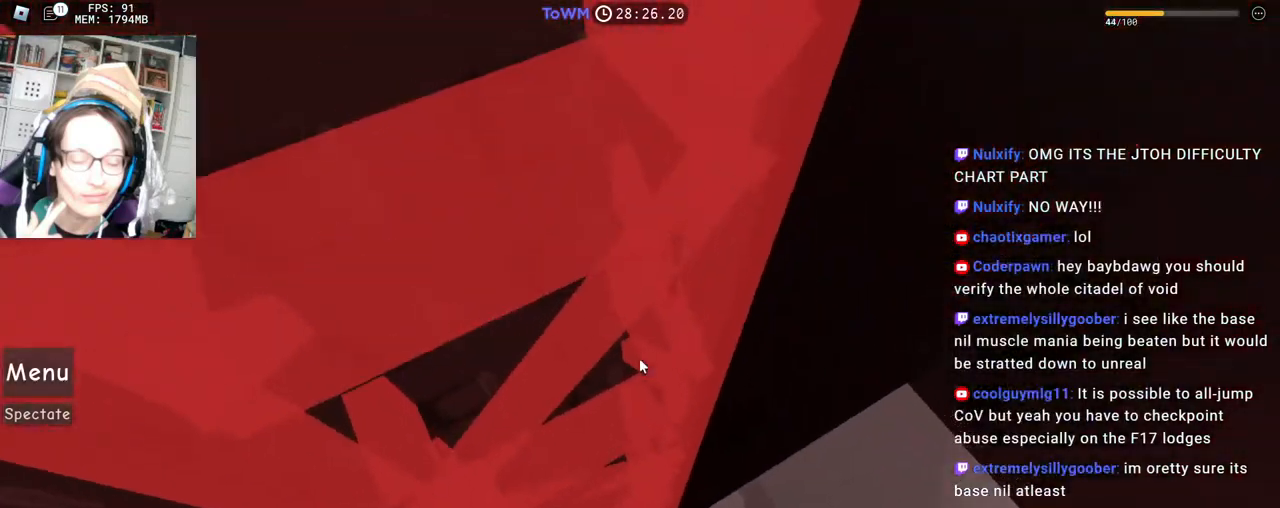
{"keys": [], "mouse": ["right"], "events": [[83, "s", "down"], [117, "s", "up"], [267, "a", "down"], [333, "w", "down"], [400, "w", "up"], [417, "a", "up"]]}
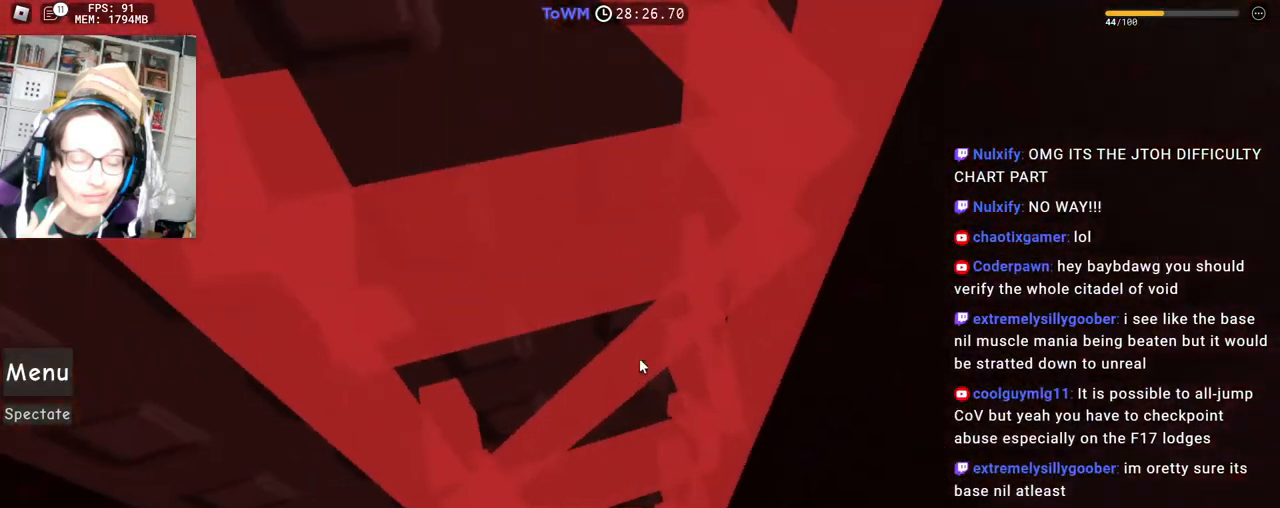
{"keys": ["a"], "mouse": ["right"], "events": [[83, "a", "down"], [133, "w", "down"], [200, "w", "up"], [217, "a", "up"], [417, "a", "down"]]}
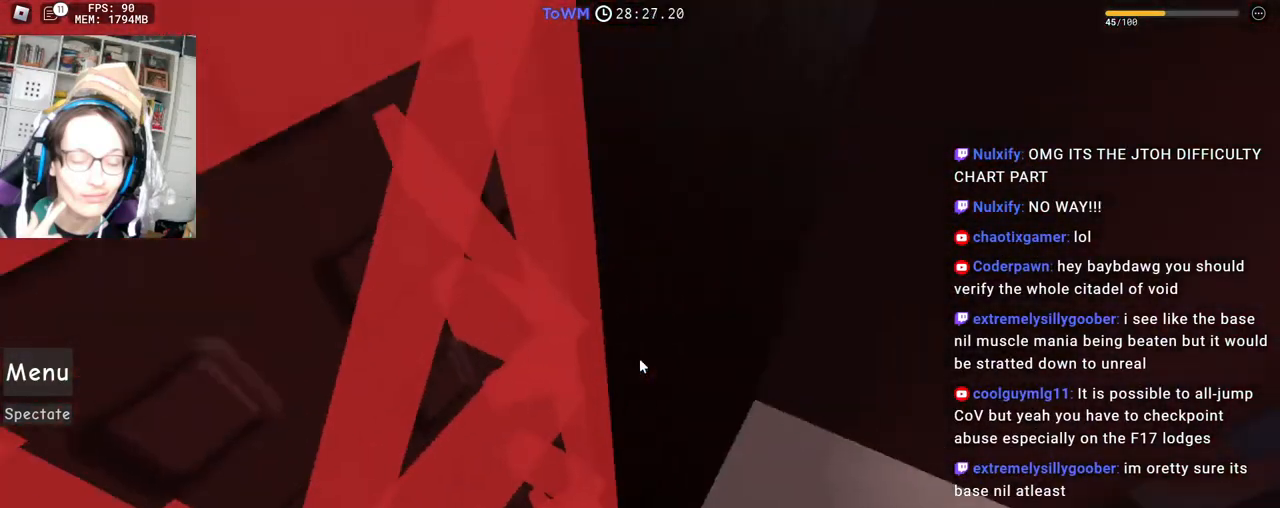
{"keys": ["a", "w"], "mouse": ["right"], "events": [[17, "w", "down"], [100, "a", "up"], [100, "w", "up"], [200, "a", "down"], [250, "w", "down"], [333, "a", "up"], [333, "w", "up"], [433, "a", "down"], [483, "w", "down"]]}
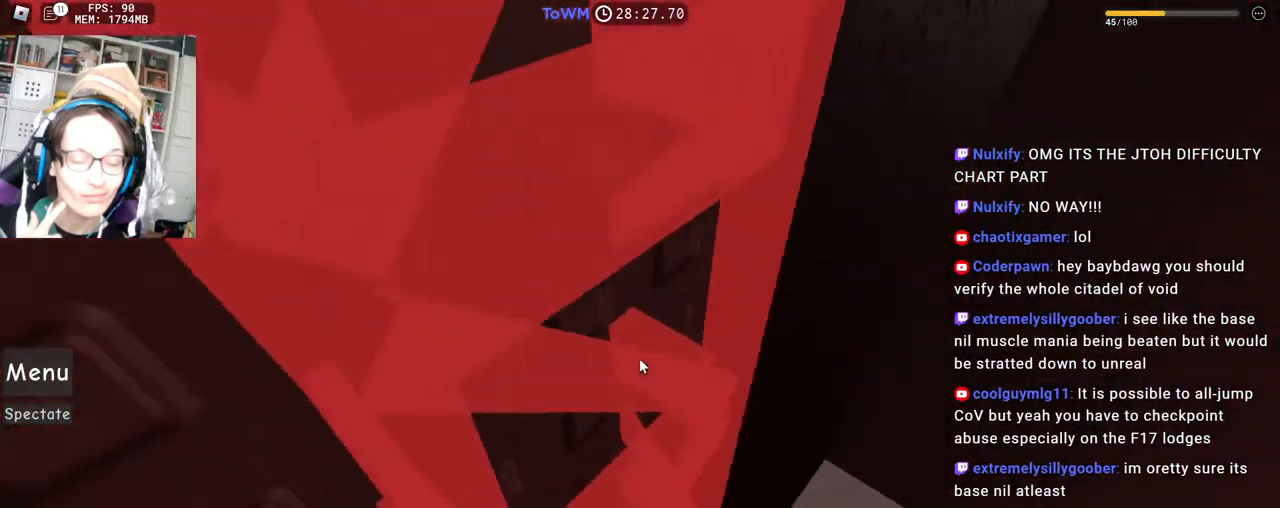
{"keys": [], "mouse": ["right"], "events": [[67, "a", "up"], [67, "w", "up"], [150, "a", "down"], [167, "w", "down"], [250, "w", "up"], [267, "a", "up"], [333, "a", "down"], [367, "w", "down"], [450, "w", "up"], [467, "a", "up"]]}